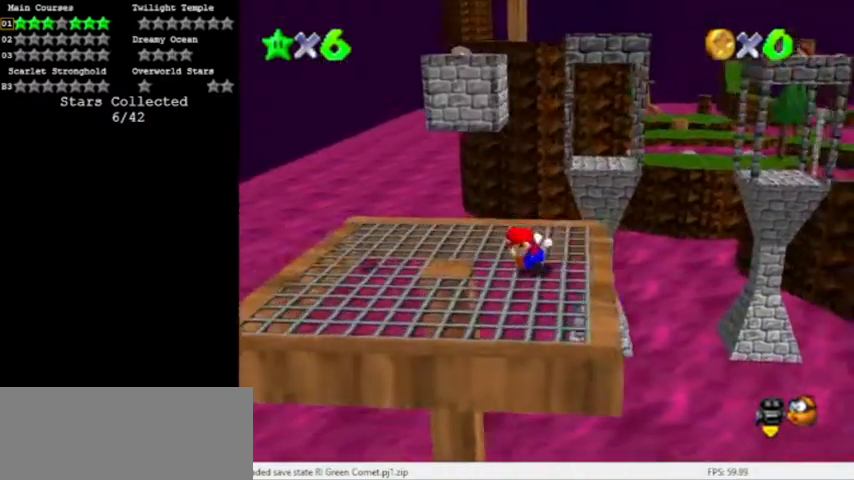
Gameplay with a controller (Nintendo layout); each line is a JSON object with the inputs held at the frame after it. "events" lists button and stick changes between this image and that frame as [ms after this image, input, new state], when the widget could be followed in between. Not read: L3 R3.
{"buttons": [], "left_stick": "left", "events": [[233, "left_stick", "left"], [300, "A", "down"], [333, "left_stick", "center"], [400, "A", "up"], [500, "left_stick", "left"]]}
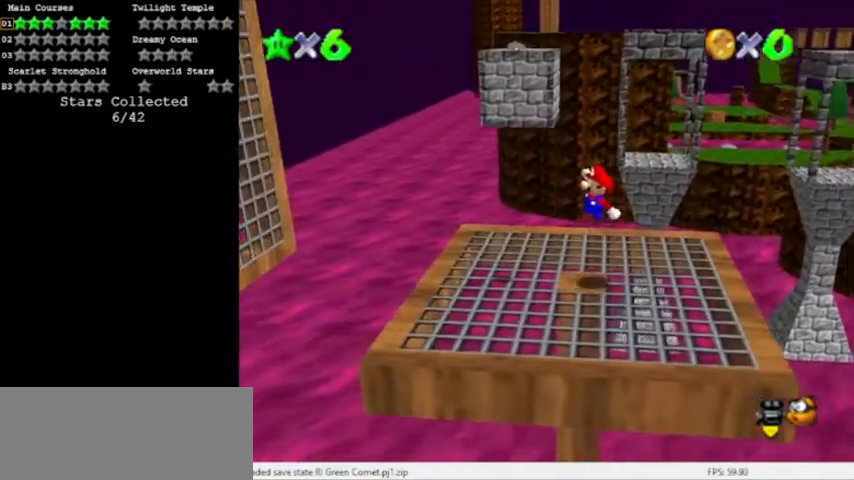
{"buttons": [], "left_stick": "left", "events": [[234, "left_stick", "center"], [334, "A", "down"], [401, "left_stick", "left"], [434, "A", "up"]]}
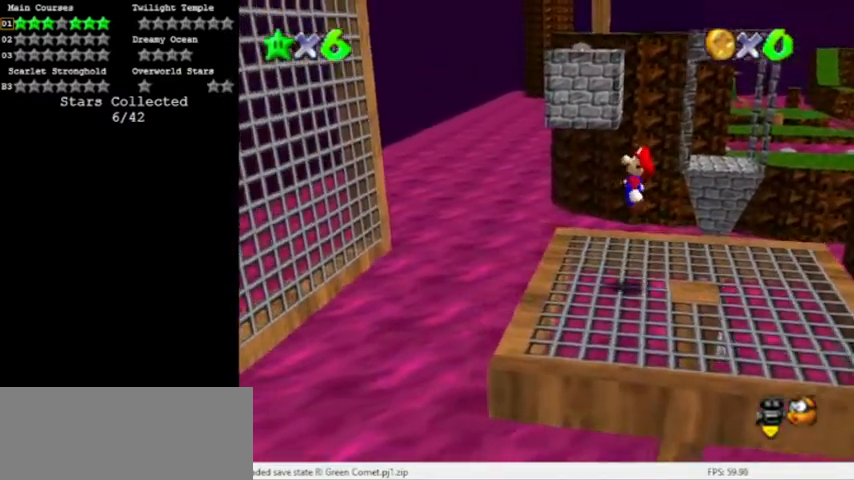
{"buttons": ["A"], "left_stick": "left", "events": [[33, "left_stick", "center"], [133, "left_stick", "left"], [400, "A", "down"]]}
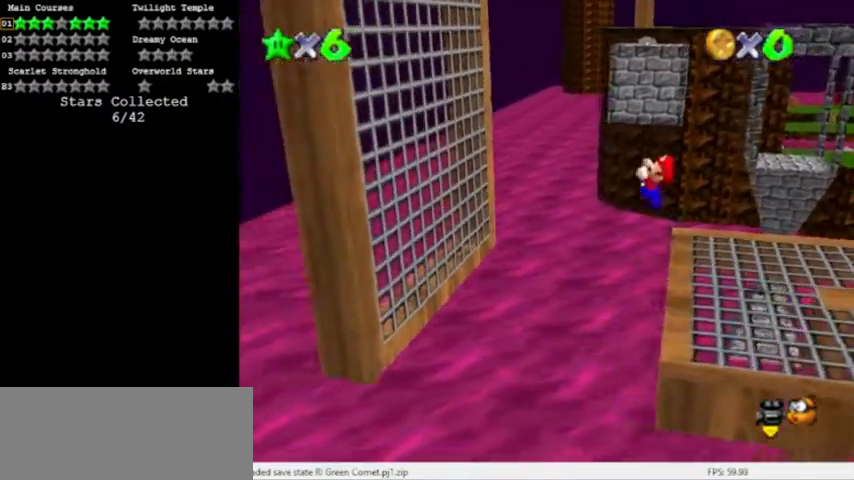
{"buttons": [], "left_stick": "left", "events": [[434, "A", "up"]]}
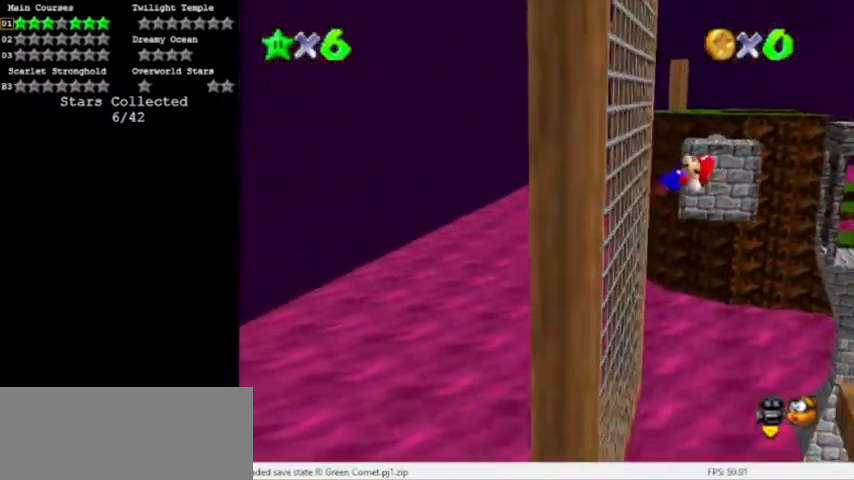
{"buttons": ["A"], "left_stick": "right", "events": [[133, "A", "down"], [233, "left_stick", "right"]]}
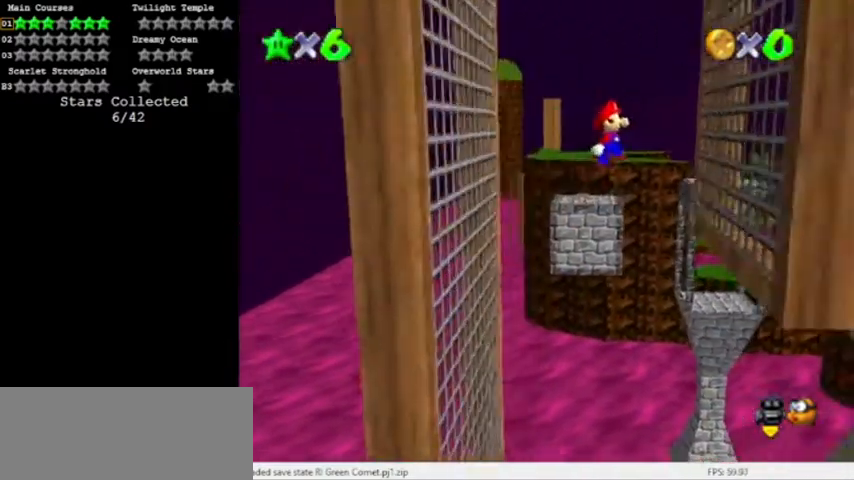
{"buttons": ["A"], "left_stick": "left", "events": [[134, "A", "up"], [334, "A", "down"], [334, "left_stick", "left"]]}
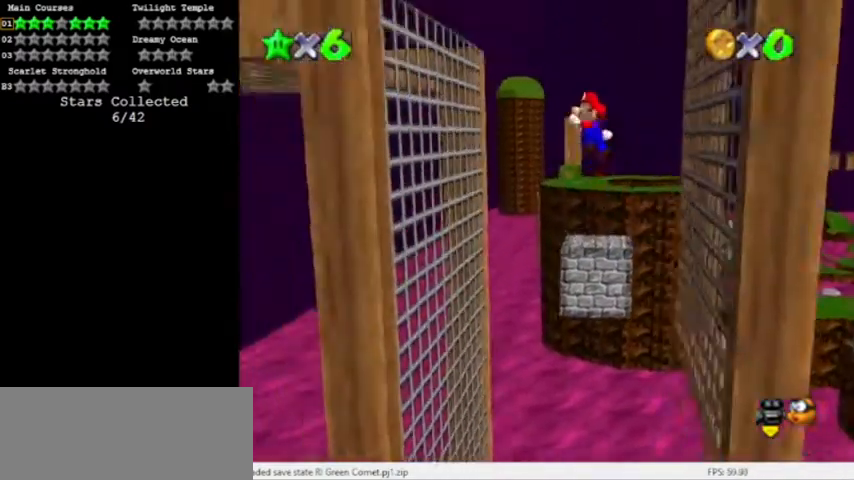
{"buttons": ["A"], "left_stick": "left", "events": [[400, "A", "up"], [500, "A", "down"]]}
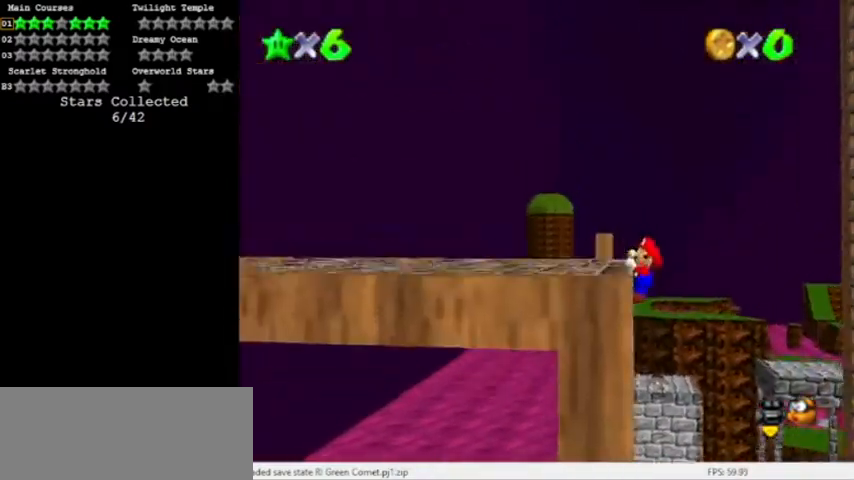
{"buttons": ["A"], "left_stick": "left", "events": []}